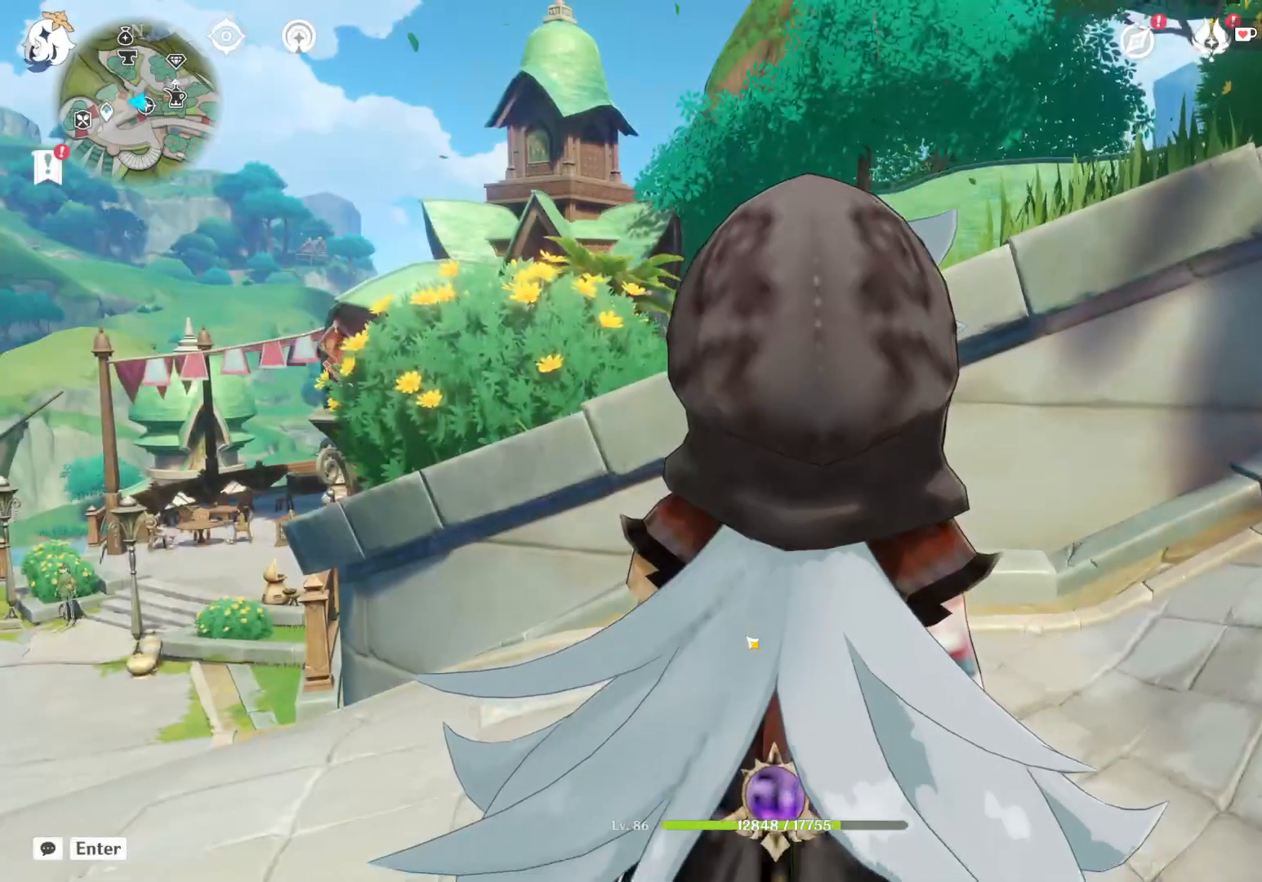
Gameplay with keyboard and mouse; each line is a JSON object with the keys and mouse buttons held at the frame after it. "events" lists presses ("down") and releases ("up") of "1", "2", "3", "4", "5", "a", "alt", "b", "c", "ctrl", "d", "e", "f", "g", "q", "r", "s", "shift", "space", "t", "tab", "v", "w", "x", "z", "mouse_left", "mouse_right", "mouse_mb4" and "mouse_mb5" between this image and that frame as [ms after this image, input, new state], when the widget could be followed in between. "mouse_left", "mouse_right", "mouse_mb4", "mouse_mb5" = the "left", "right", "mb4", "mb5" buttons of the "mouse" list. No other keys are recorded. Mouse movement is not recorded. Not read: mouse_wheel.
{"keys": [], "mouse": [], "events": []}
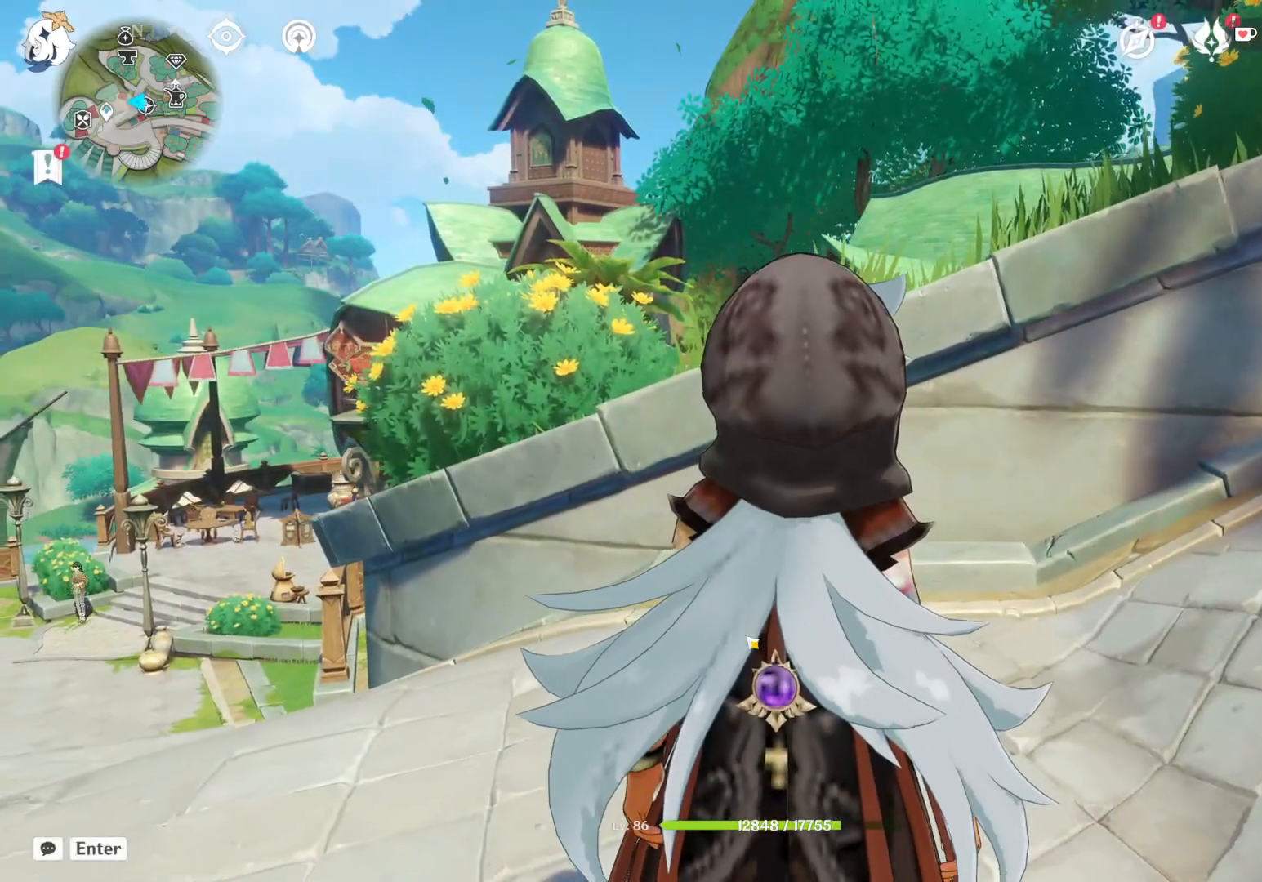
{"keys": [], "mouse": [], "events": []}
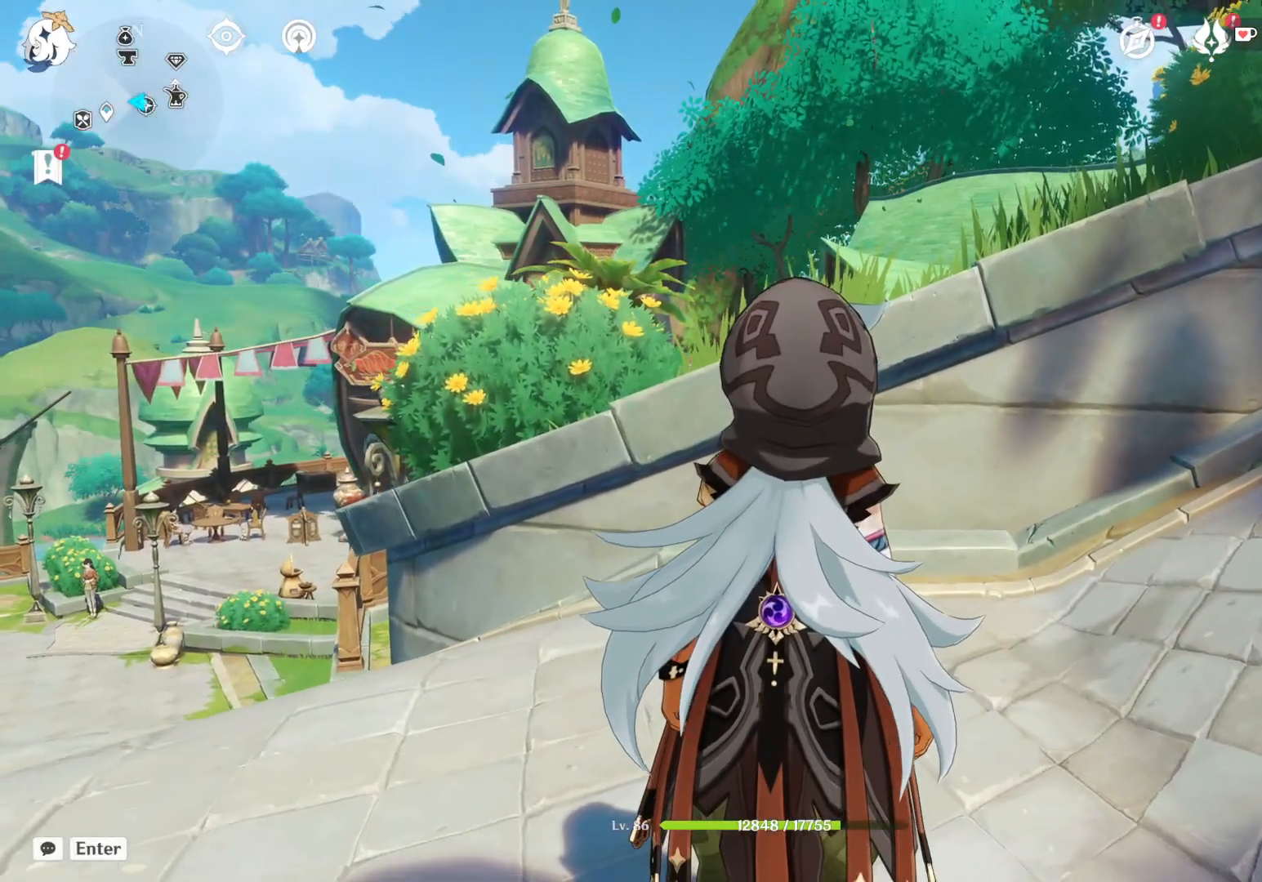
{"keys": [], "mouse": [], "events": []}
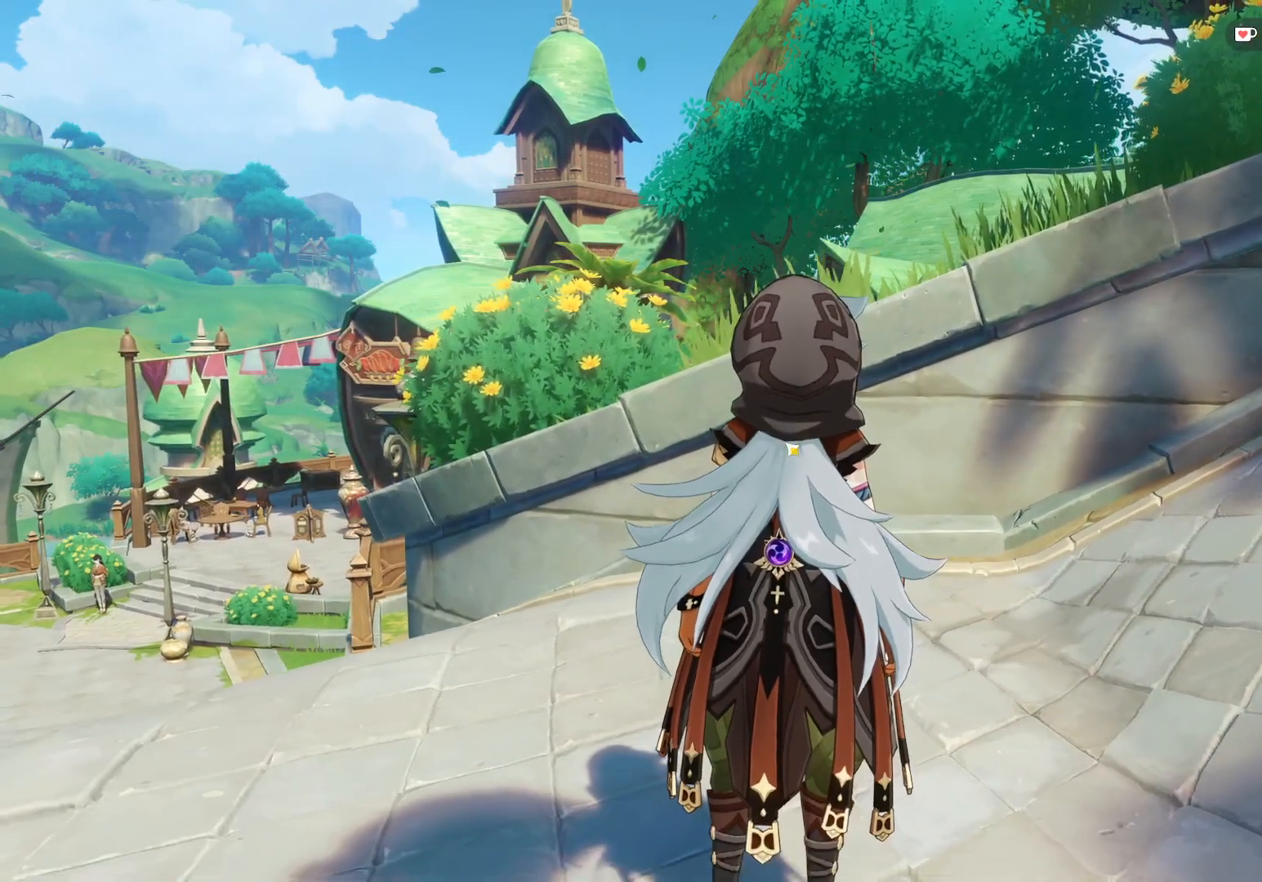
{"keys": [], "mouse": [], "events": []}
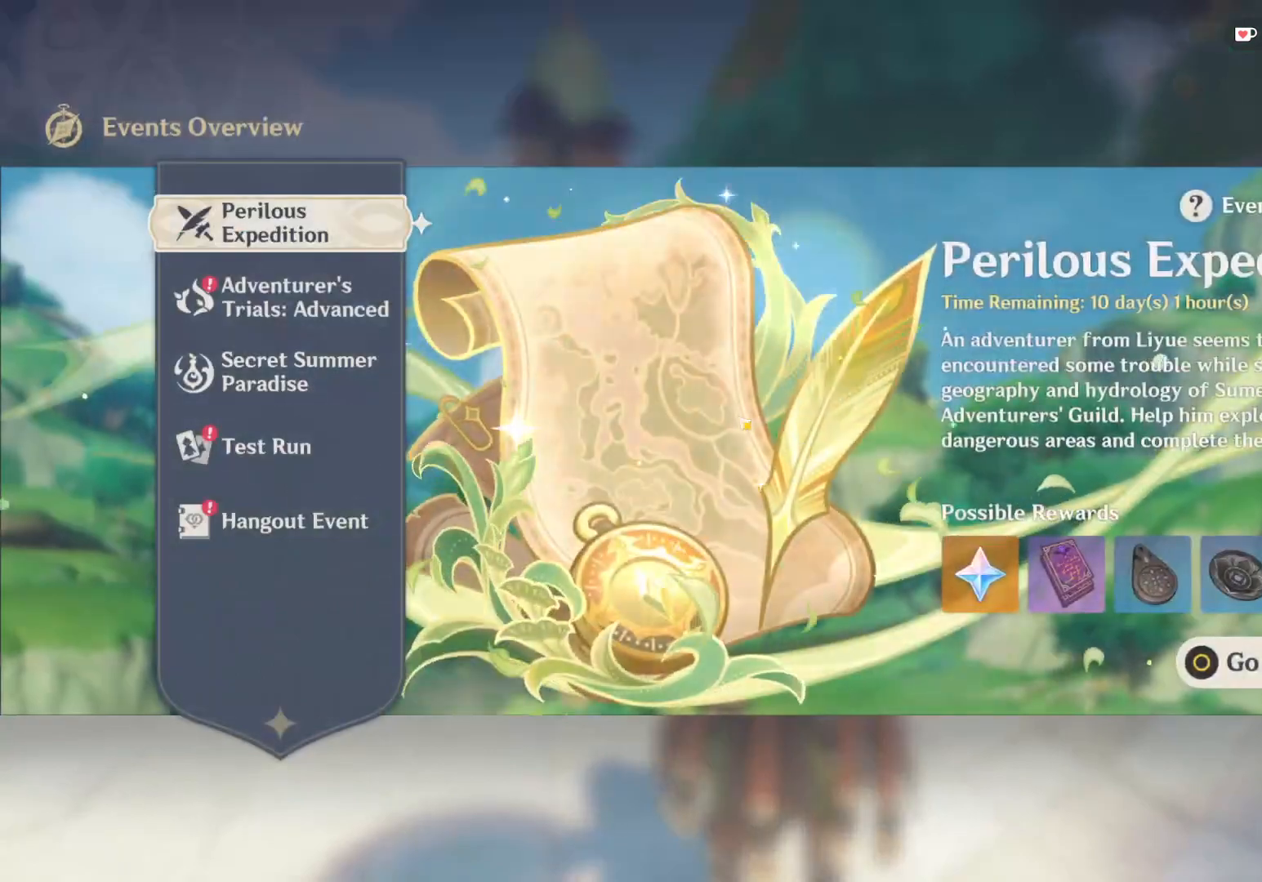
{"keys": [], "mouse": ["left"], "events": [[434, "mouse_left", "down"]]}
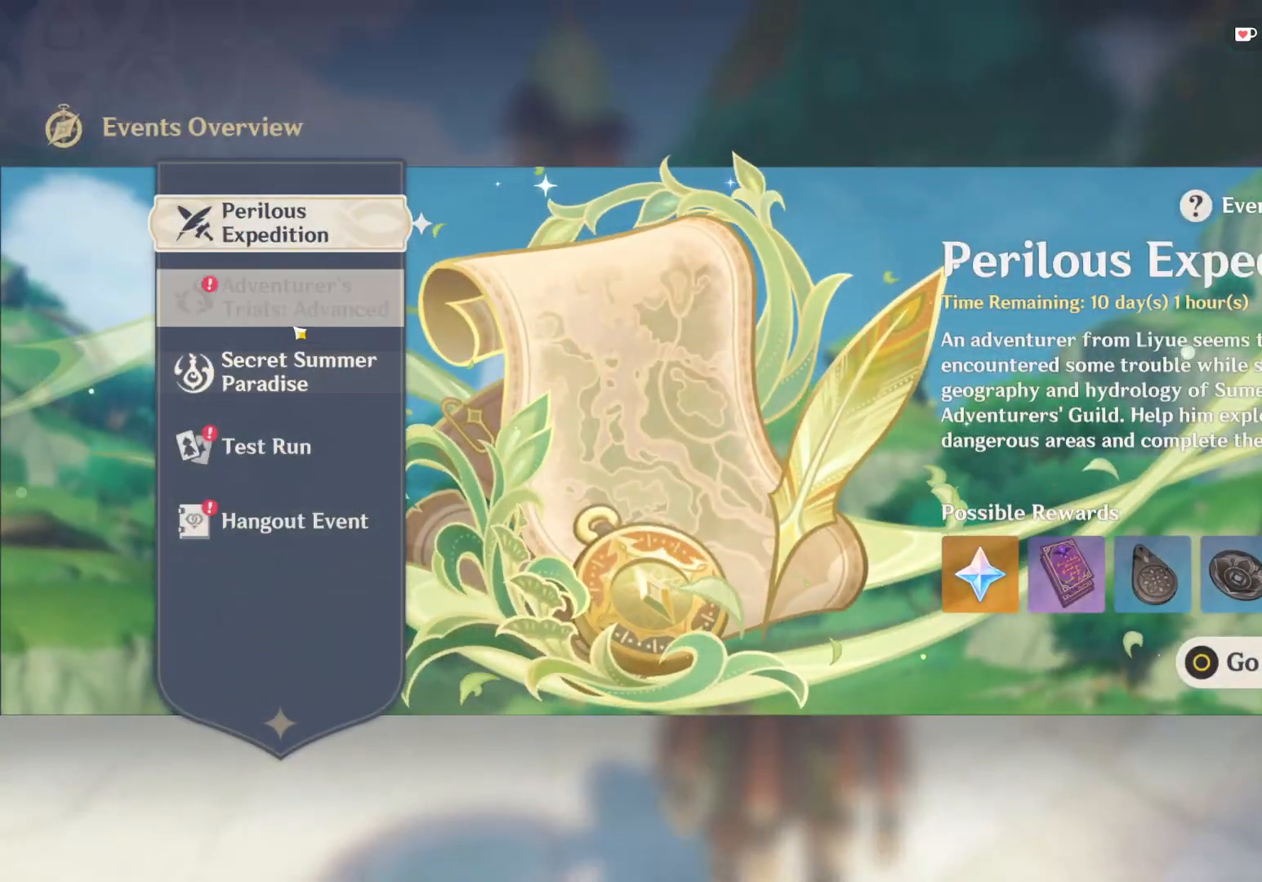
{"keys": [], "mouse": [], "events": [[34, "mouse_left", "up"]]}
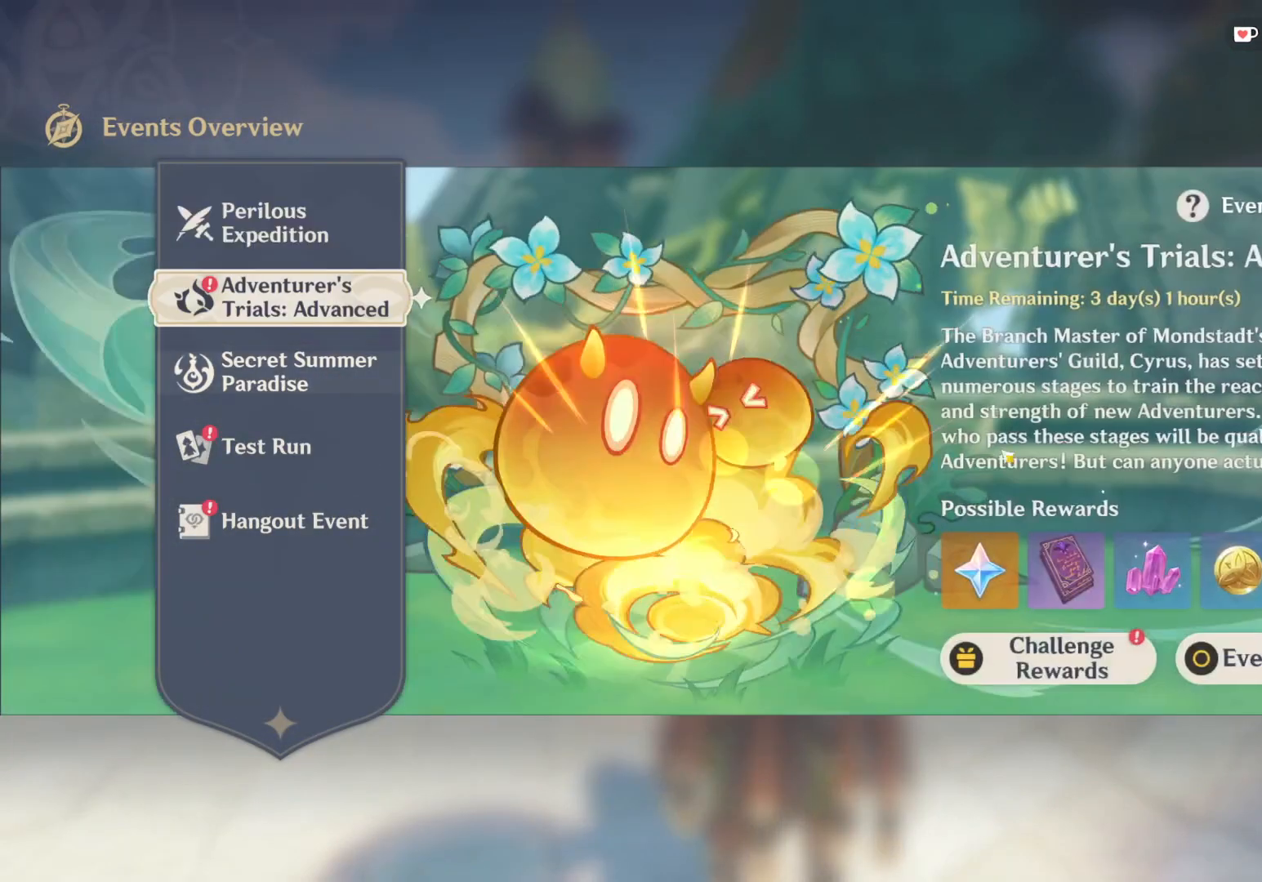
{"keys": [], "mouse": [], "events": []}
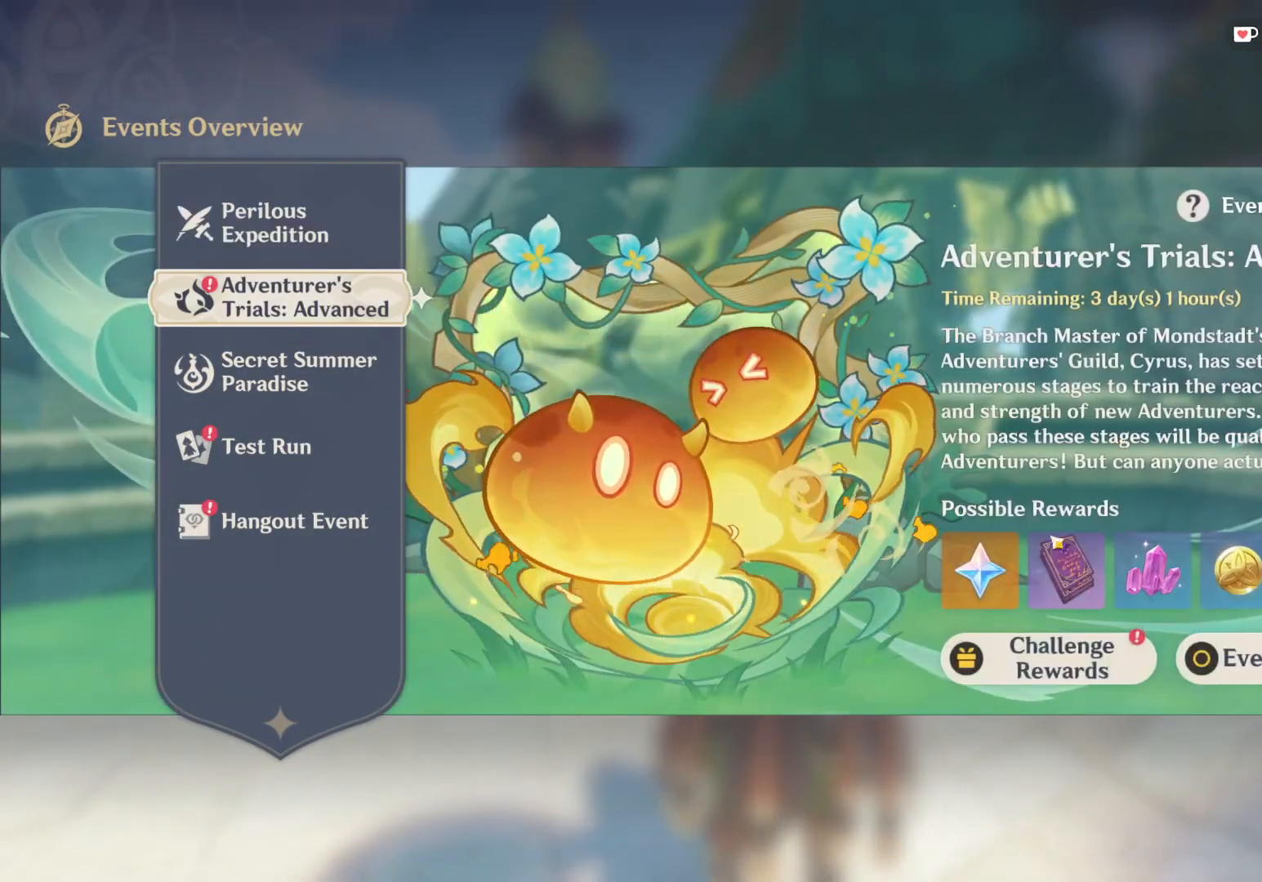
{"keys": [], "mouse": [], "events": []}
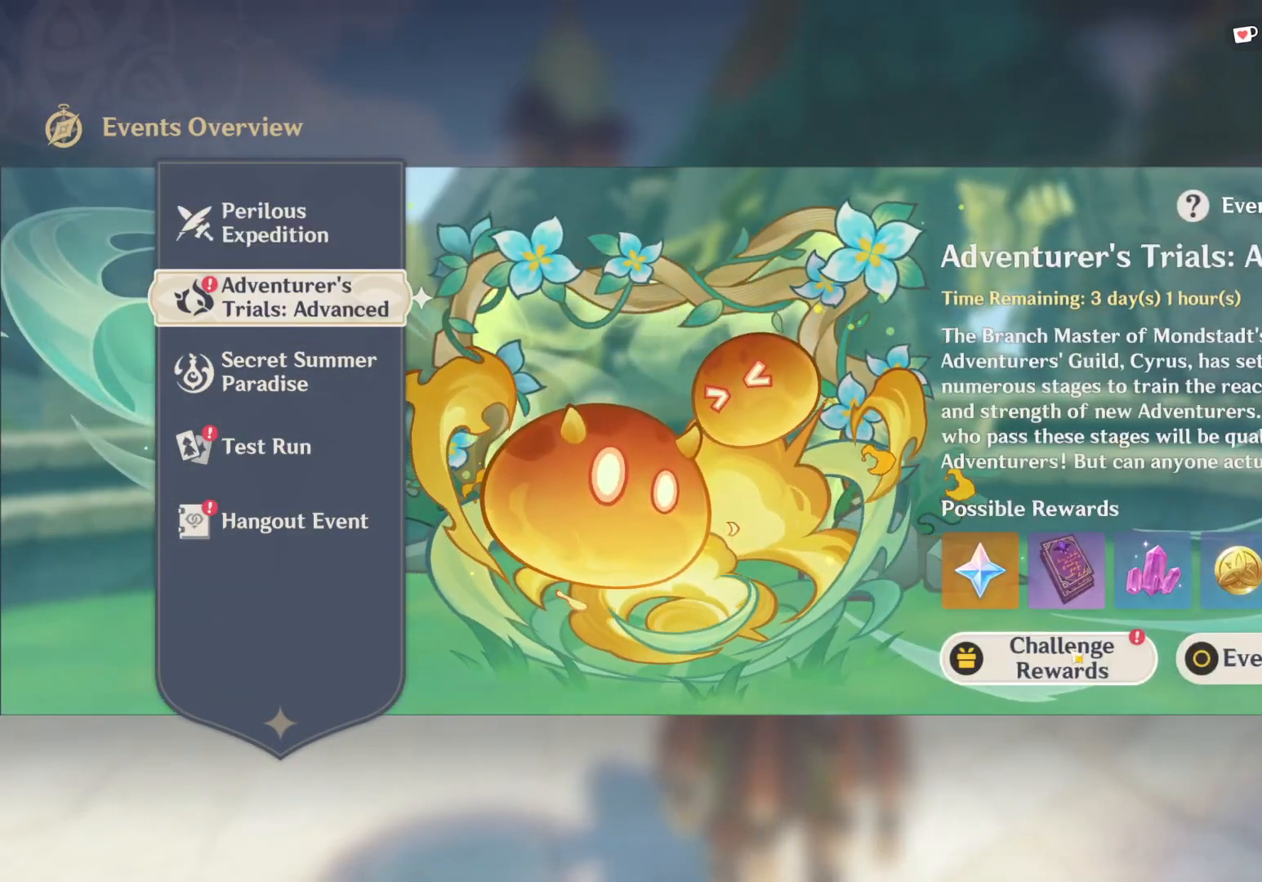
{"keys": [], "mouse": [], "events": [[84, "mouse_left", "down"], [184, "mouse_left", "up"]]}
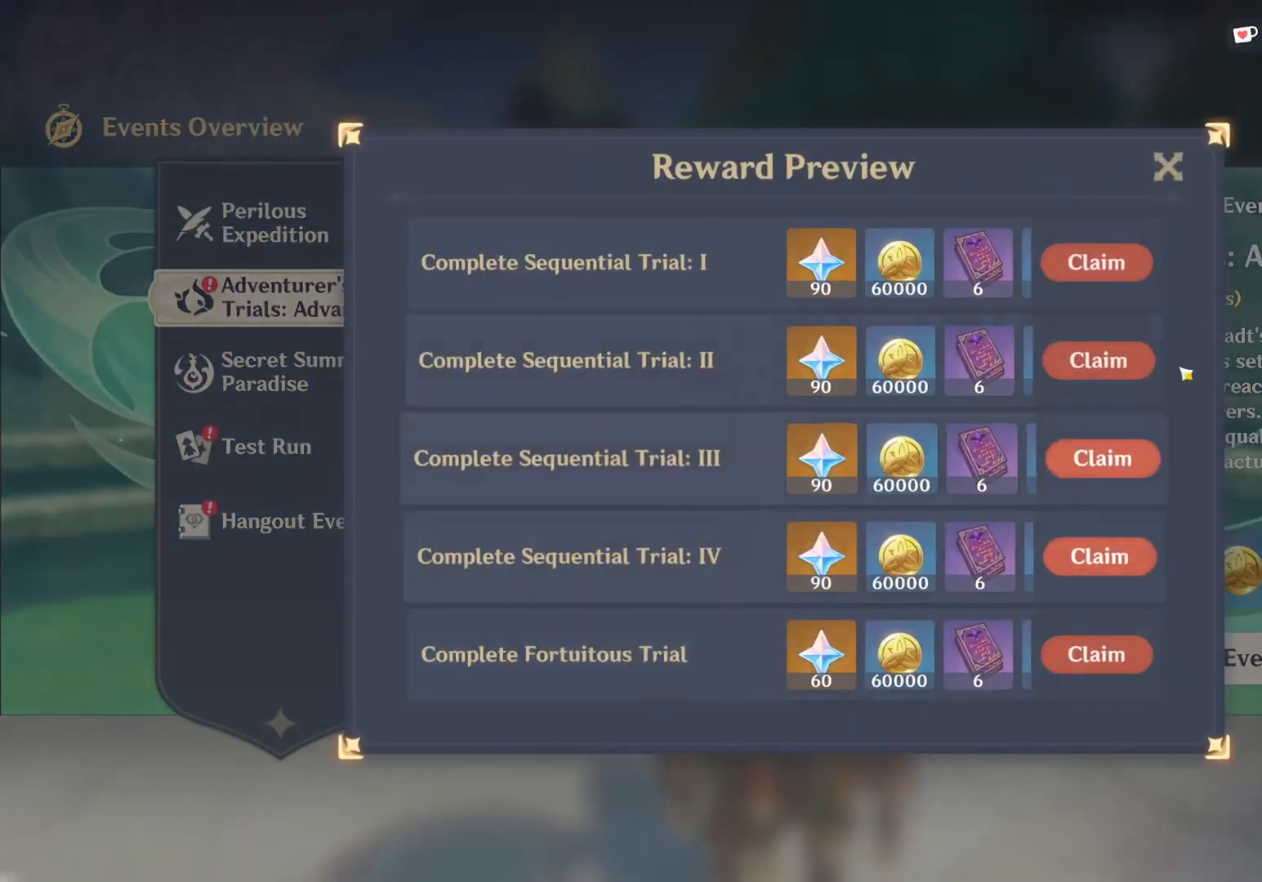
{"keys": [], "mouse": [], "events": [[434, "mouse_left", "down"], [467, "mouse_left", "up"]]}
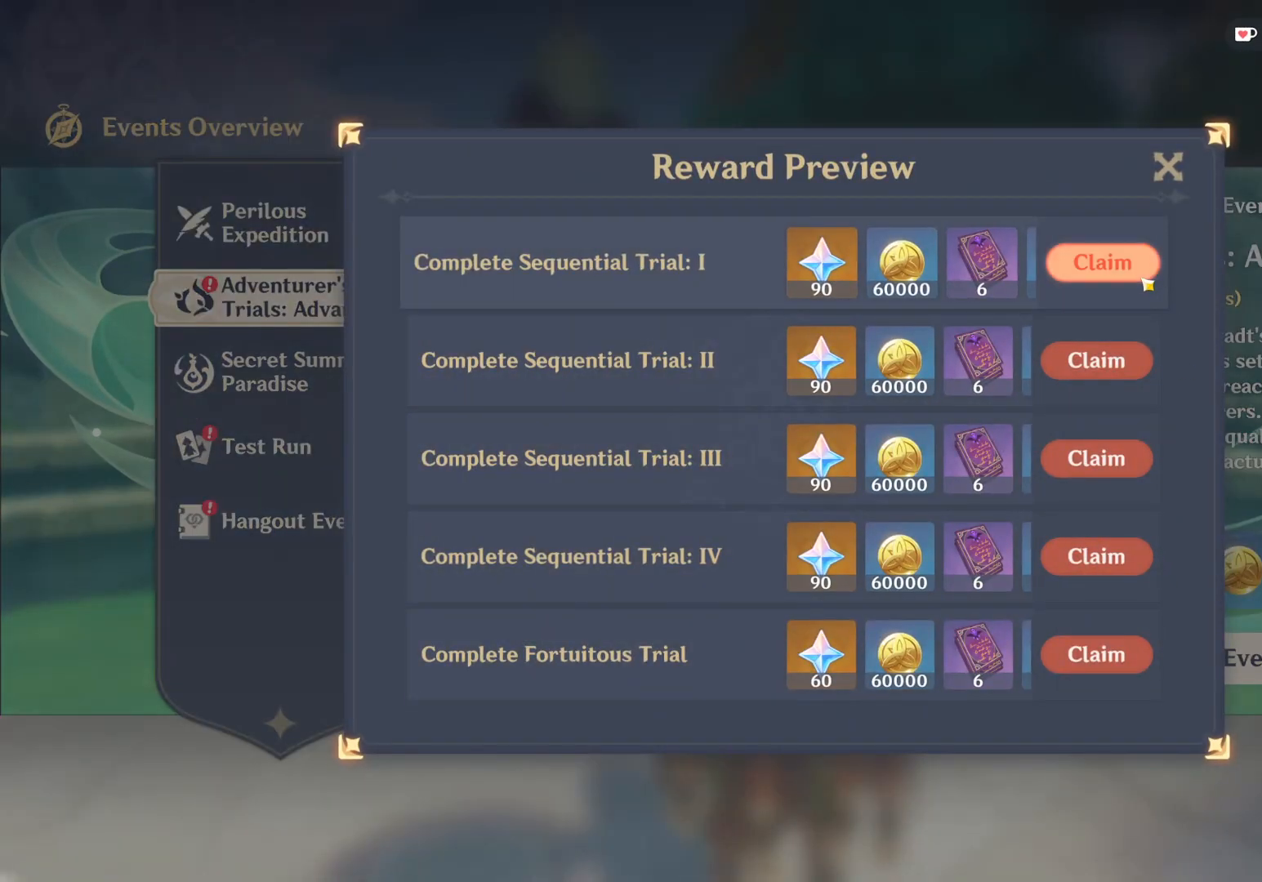
{"keys": [], "mouse": ["left"], "events": [[17, "mouse_left", "down"], [67, "mouse_left", "up"], [117, "mouse_left", "down"], [167, "mouse_left", "up"], [217, "mouse_left", "down"], [267, "mouse_left", "up"], [300, "mouse_left", "down"], [350, "mouse_left", "up"], [400, "mouse_left", "down"], [450, "mouse_left", "up"], [500, "mouse_left", "down"]]}
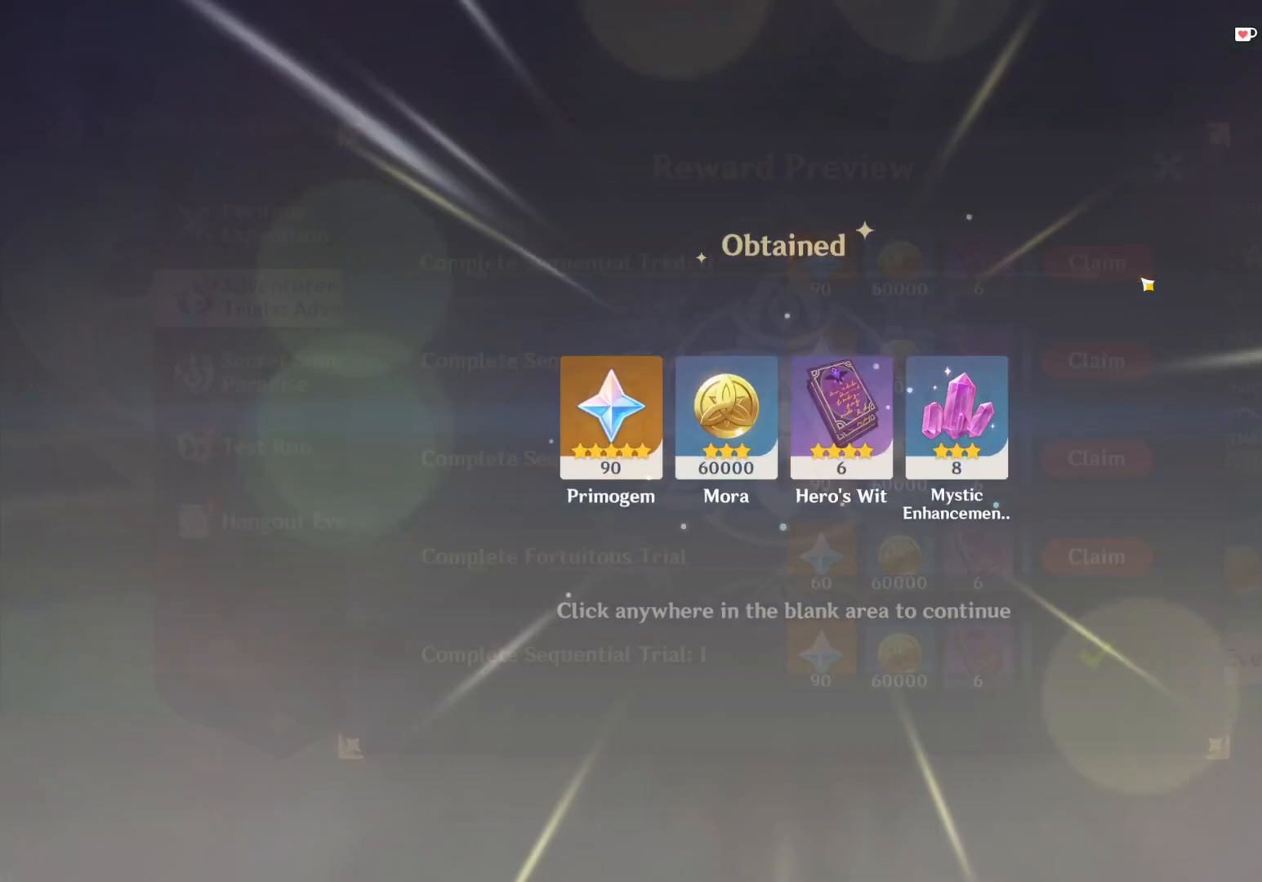
{"keys": [], "mouse": ["left"], "events": [[50, "mouse_left", "up"], [100, "mouse_left", "down"], [150, "mouse_left", "up"], [184, "mouse_left", "down"], [234, "mouse_left", "up"], [284, "mouse_left", "down"], [334, "mouse_left", "up"], [384, "mouse_left", "down"], [434, "mouse_left", "up"], [484, "mouse_left", "down"]]}
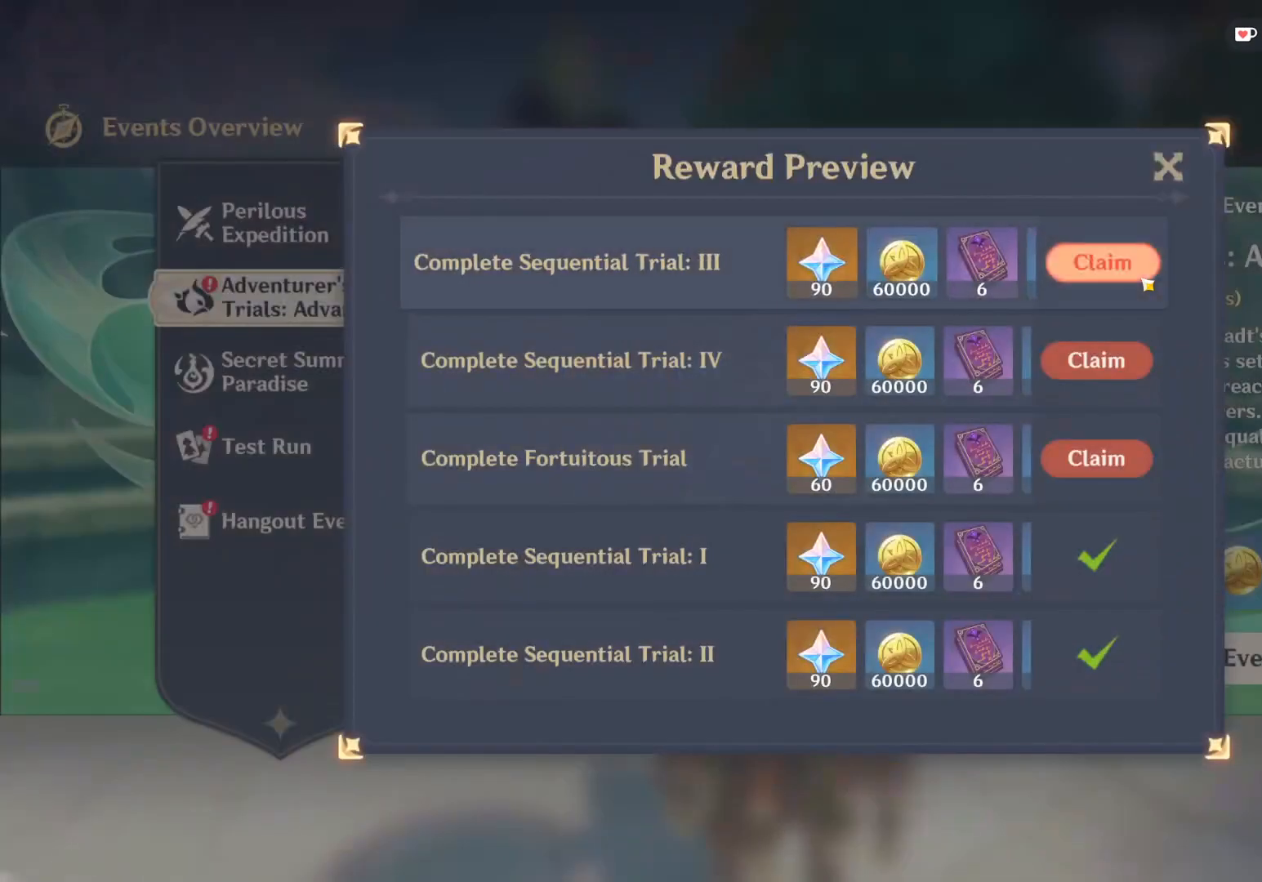
{"keys": [], "mouse": [], "events": [[34, "mouse_left", "up"], [67, "mouse_left", "down"], [117, "mouse_left", "up"], [167, "mouse_left", "down"], [217, "mouse_left", "up"], [267, "mouse_left", "down"], [317, "mouse_left", "up"], [367, "mouse_left", "down"], [417, "mouse_left", "up"], [450, "mouse_left", "down"], [500, "mouse_left", "up"]]}
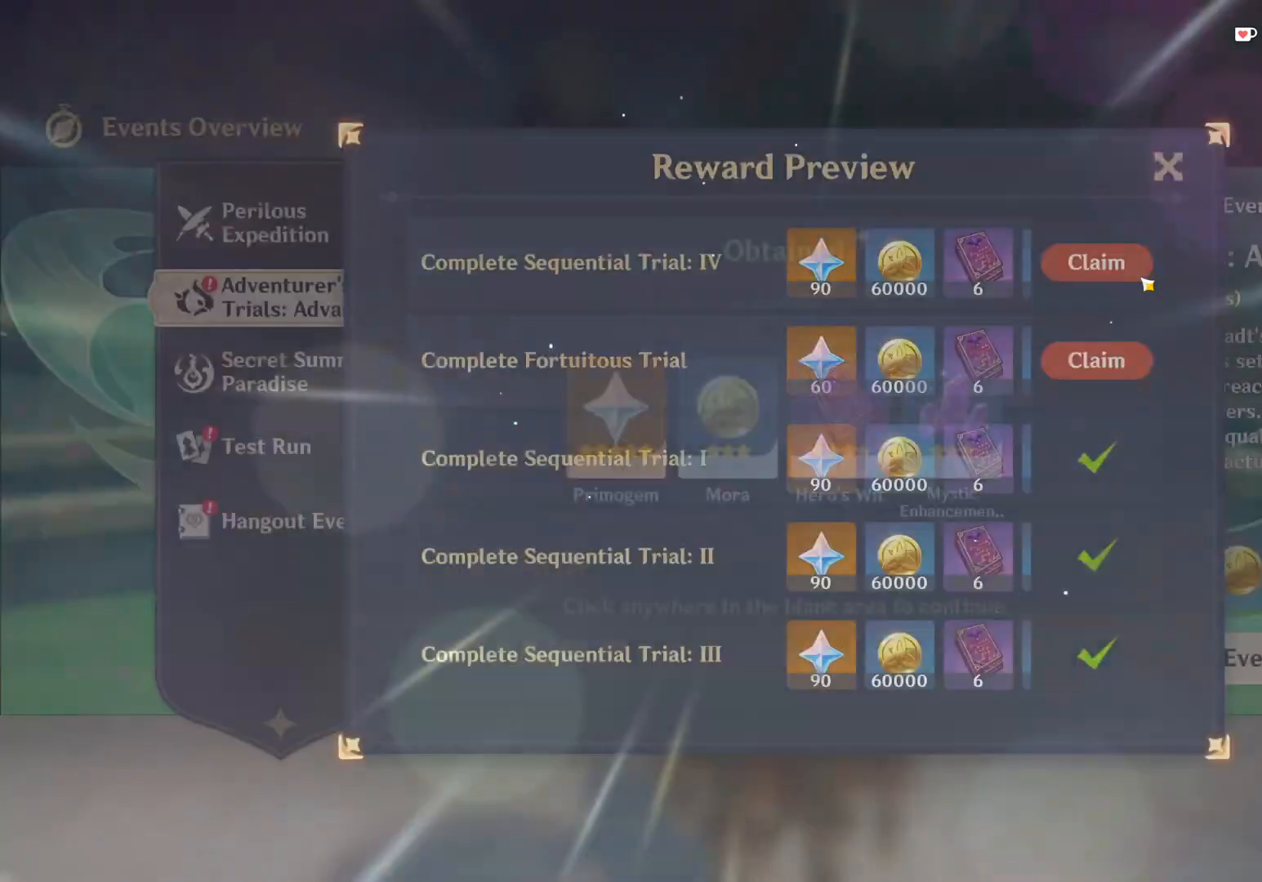
{"keys": [], "mouse": [], "events": [[50, "mouse_left", "down"], [100, "mouse_left", "up"], [150, "mouse_left", "down"], [200, "mouse_left", "up"], [250, "mouse_left", "down"], [300, "mouse_left", "up"], [350, "mouse_left", "down"], [384, "mouse_left", "up"], [434, "mouse_left", "down"], [484, "mouse_left", "up"]]}
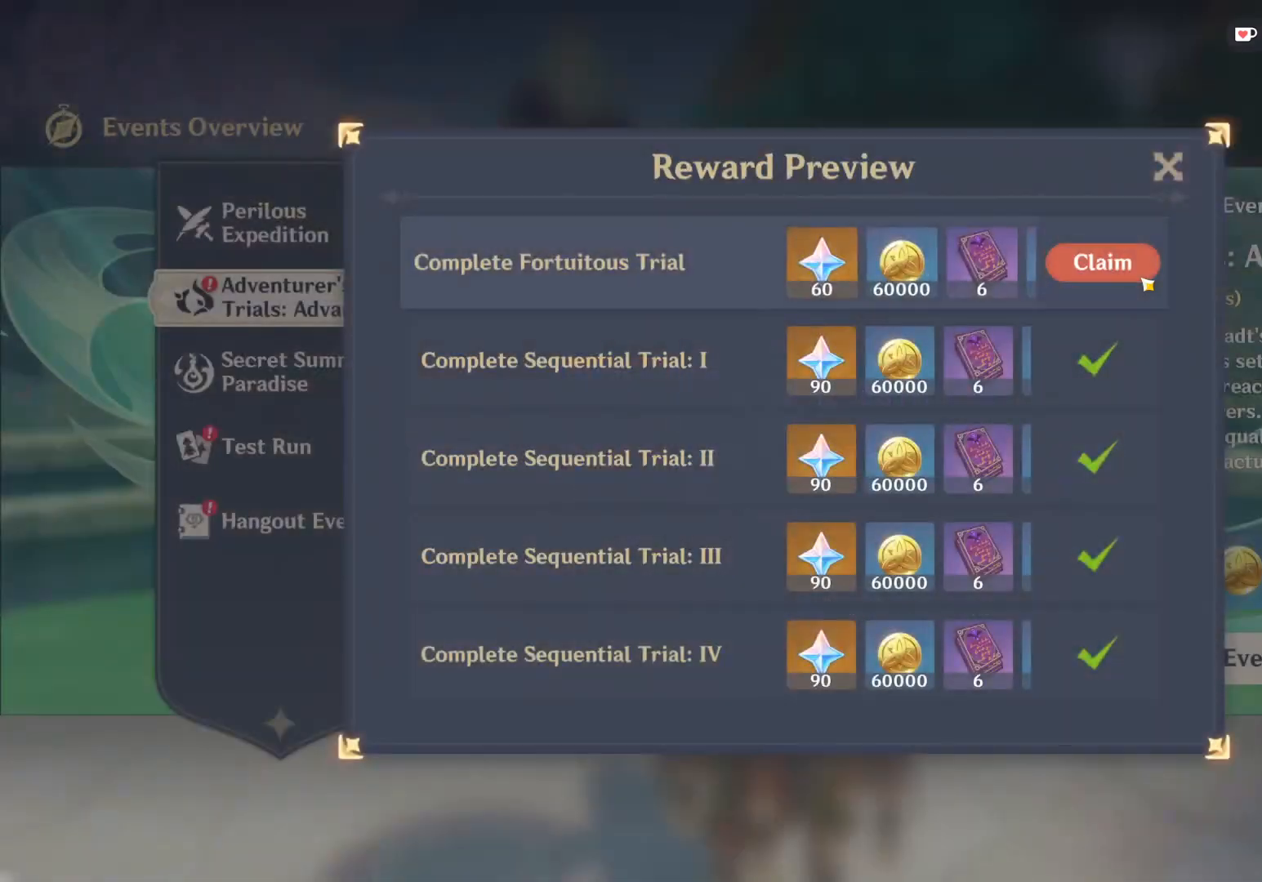
{"keys": [], "mouse": [], "events": [[34, "mouse_left", "down"], [84, "mouse_left", "up"], [134, "mouse_left", "down"], [184, "mouse_left", "up"], [234, "mouse_left", "down"], [267, "mouse_left", "up"]]}
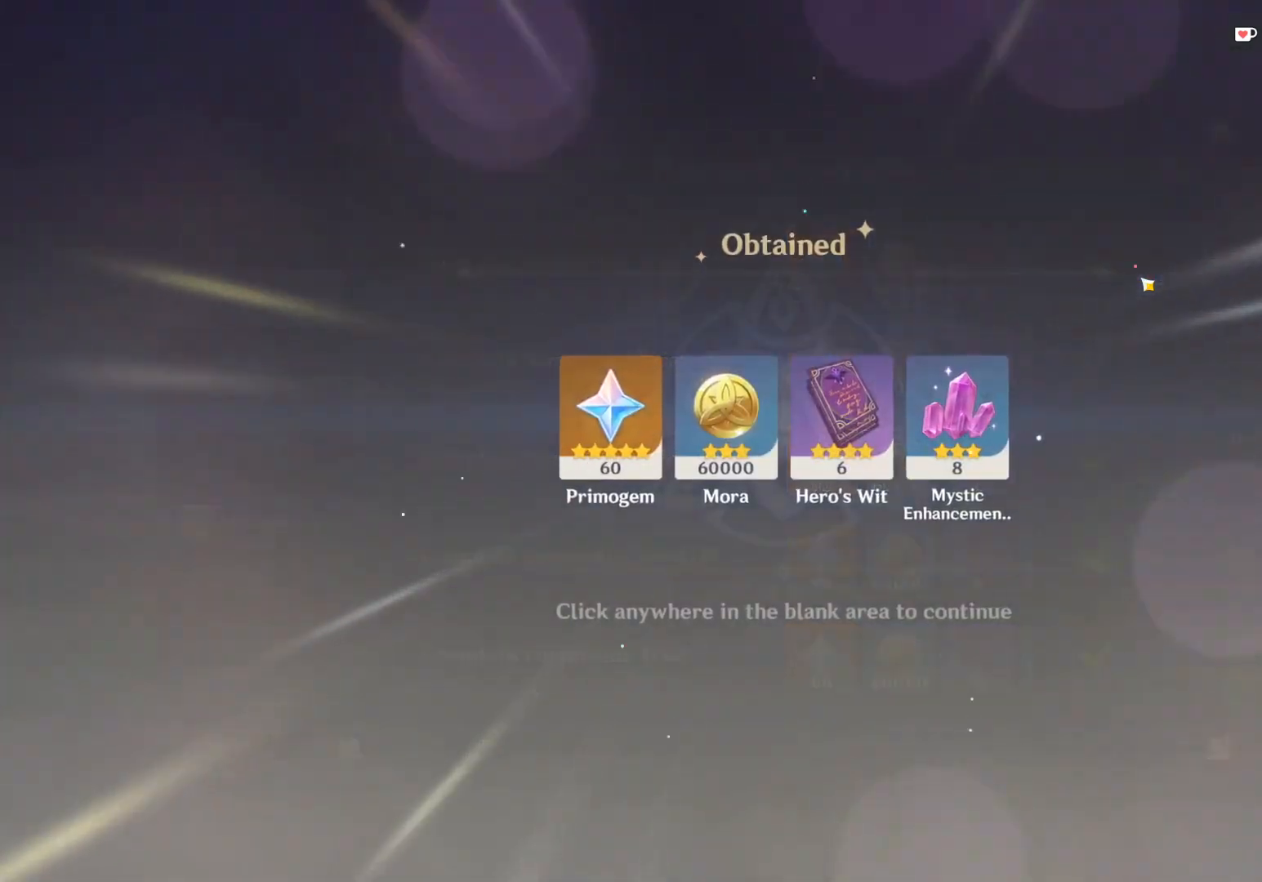
{"keys": [], "mouse": [], "events": []}
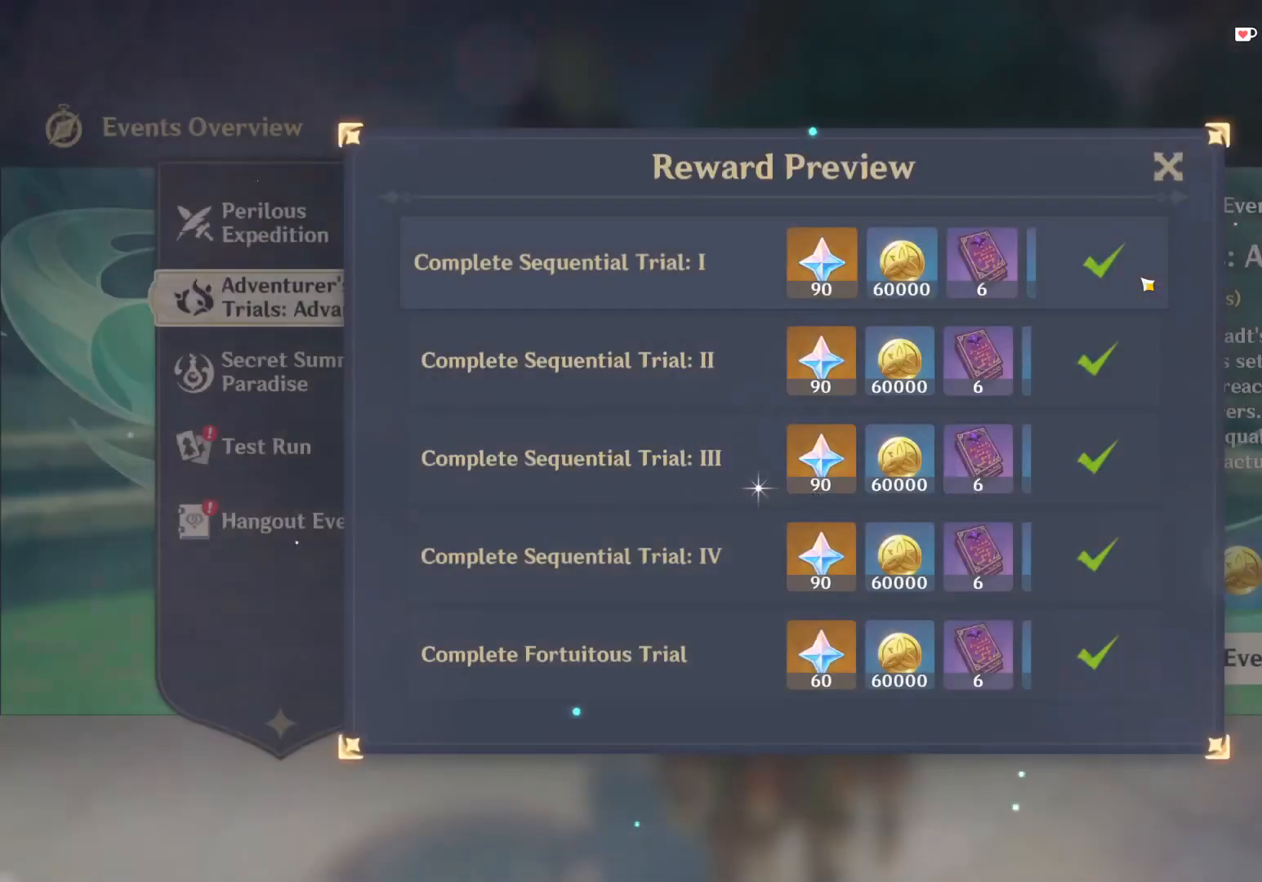
{"keys": [], "mouse": [], "events": []}
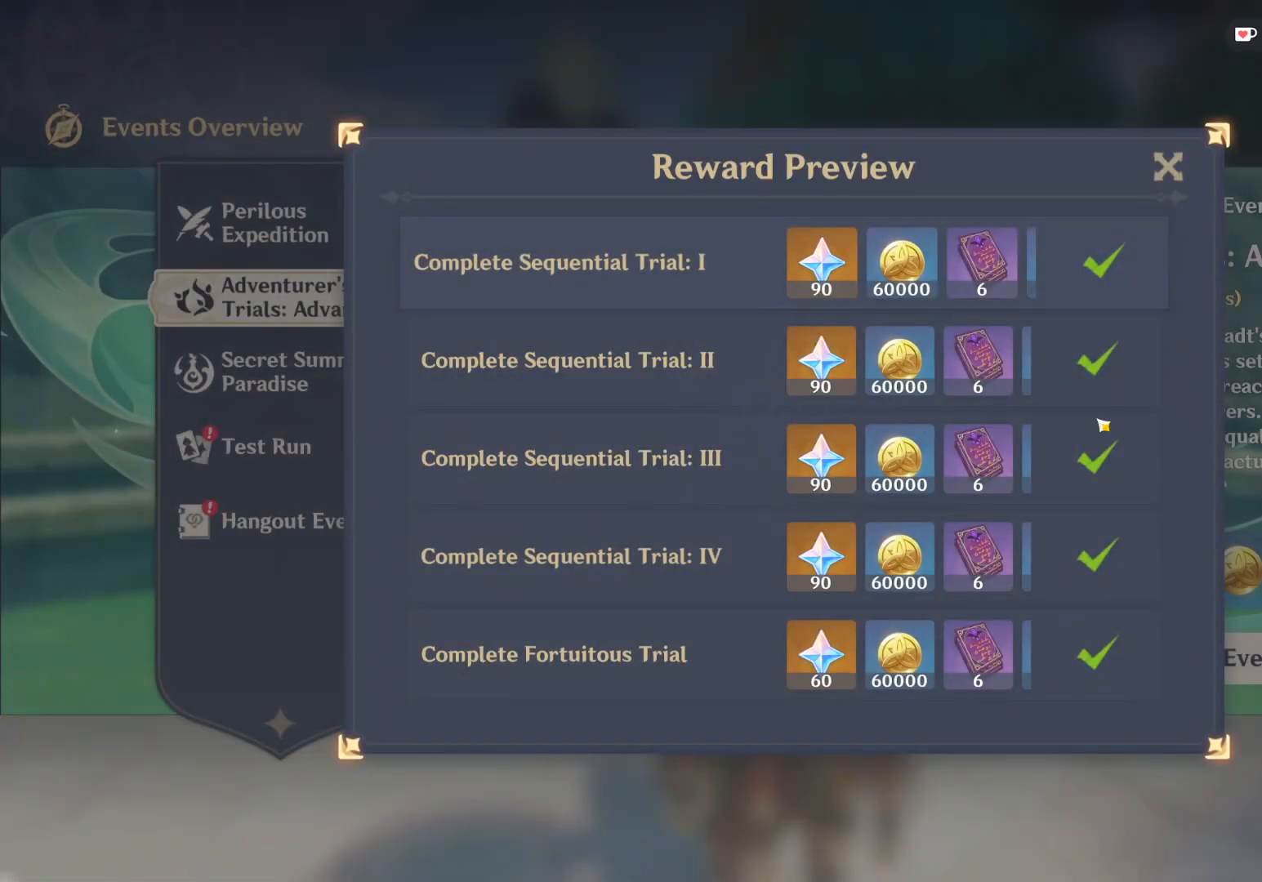
{"keys": [], "mouse": [], "events": [[134, "mouse_left", "down"], [284, "mouse_left", "up"]]}
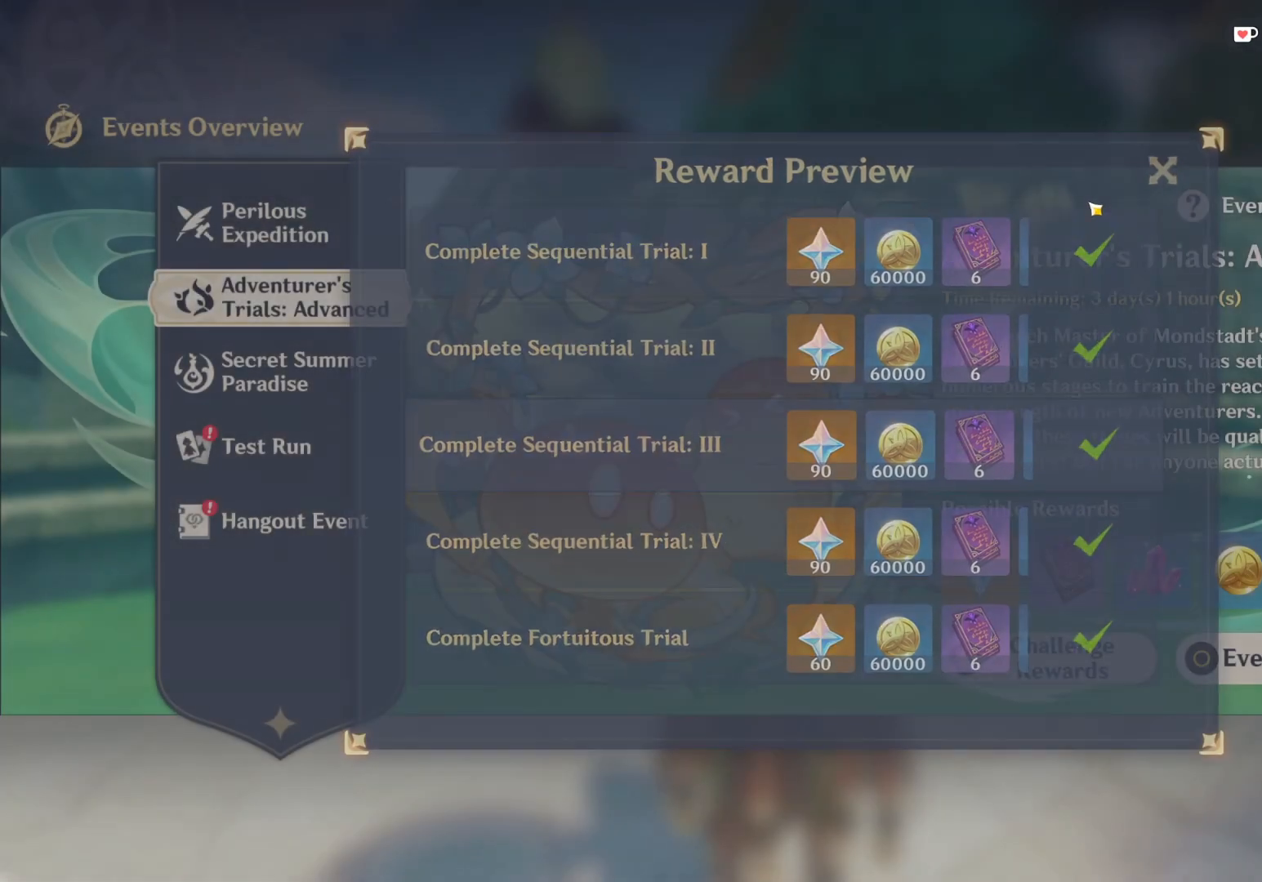
{"keys": [], "mouse": [], "events": []}
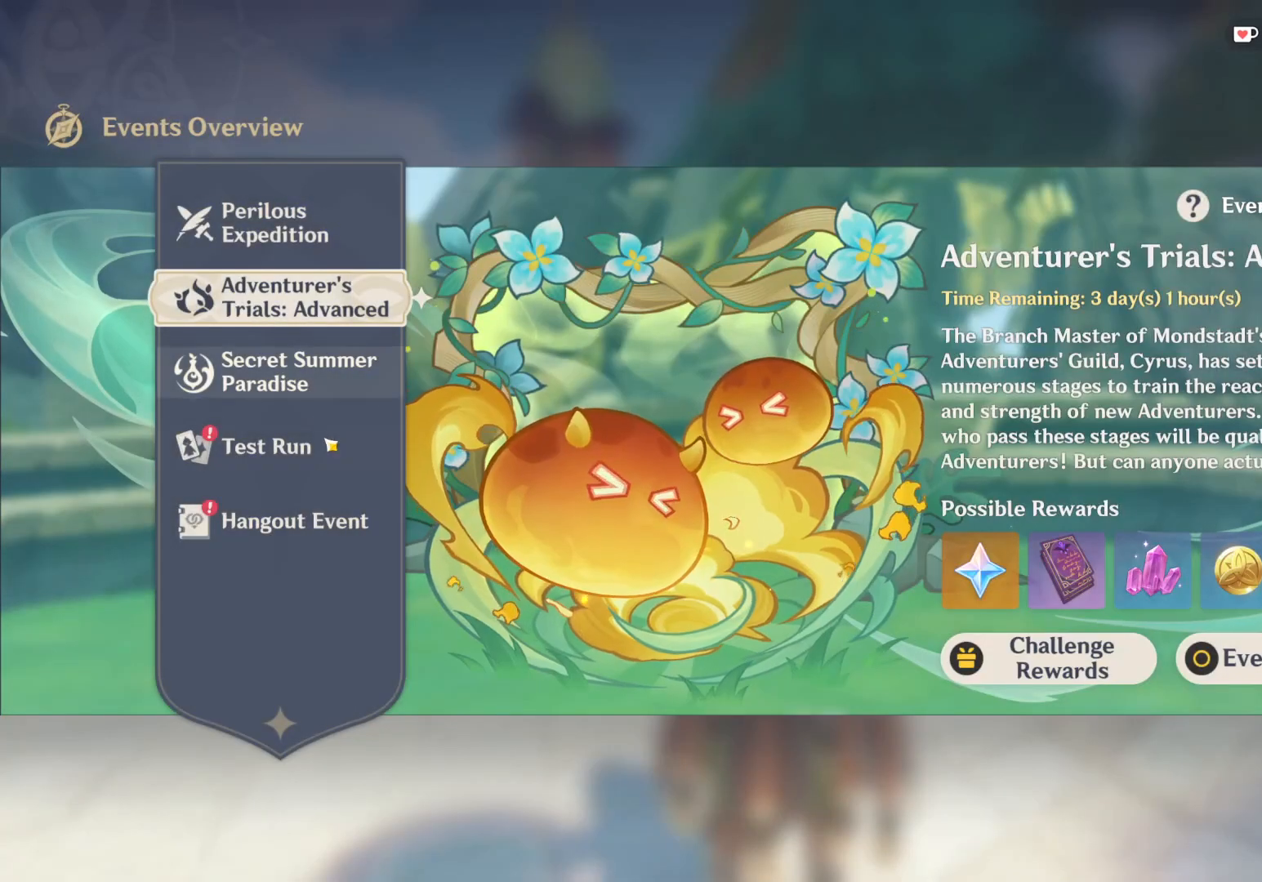
{"keys": [], "mouse": [], "events": [[67, "mouse_left", "down"], [167, "mouse_left", "up"]]}
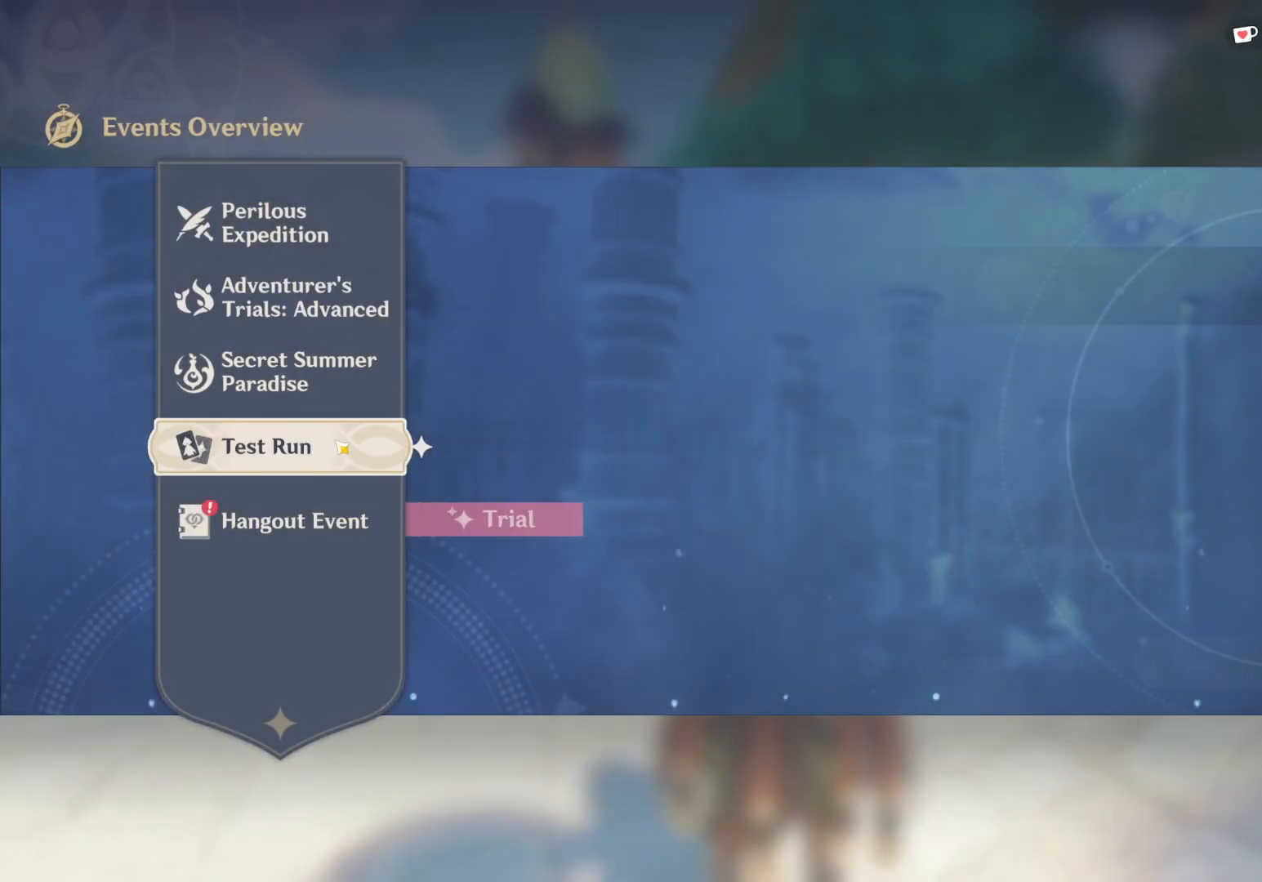
{"keys": [], "mouse": [], "events": []}